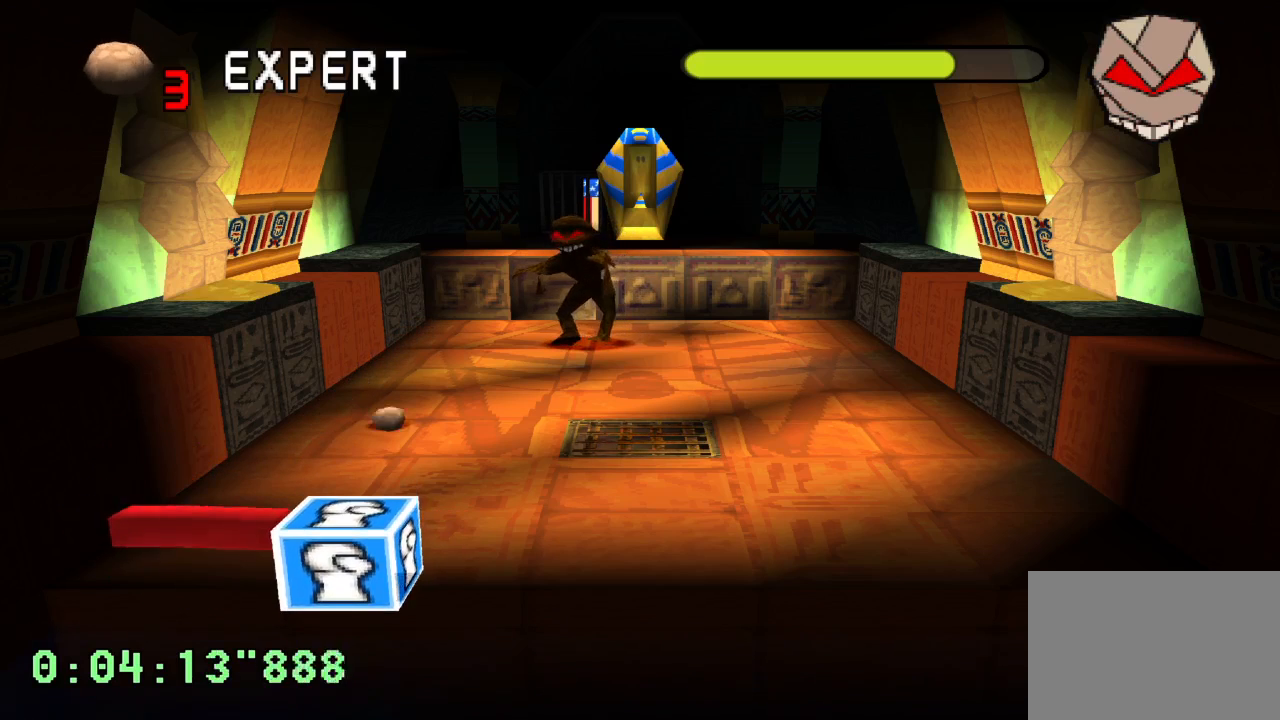
Gameplay with a controller (PlayStation layout); each line is a JSON object with the inputs held at the frame after it. "events" lists button and stick changes between this image and that frame as [ms after this image, input, new state], when the widget could be followed in between. Not read: L3 R3.
{"buttons": [], "left_stick": "center", "right_stick": "center", "events": [[167, "DPAD_RIGHT", "up"]]}
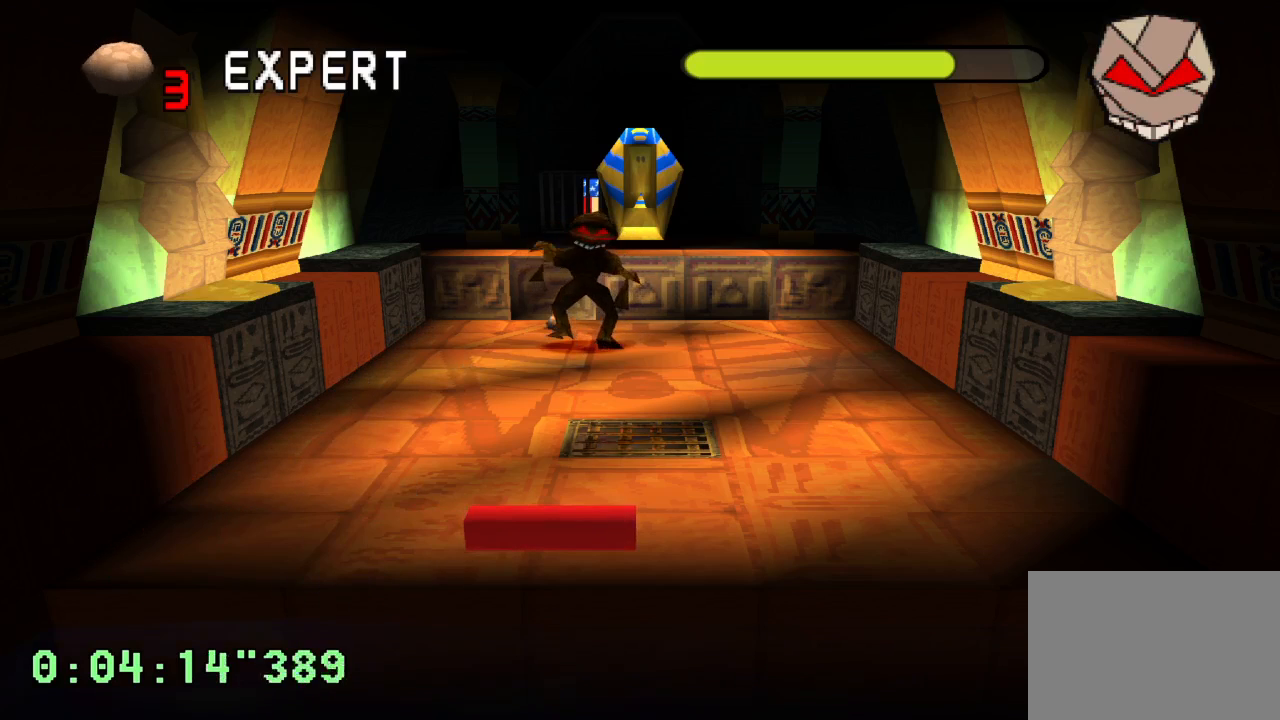
{"buttons": [], "left_stick": "center", "right_stick": "center", "events": [[350, "DPAD_RIGHT", "down"], [467, "DPAD_RIGHT", "up"]]}
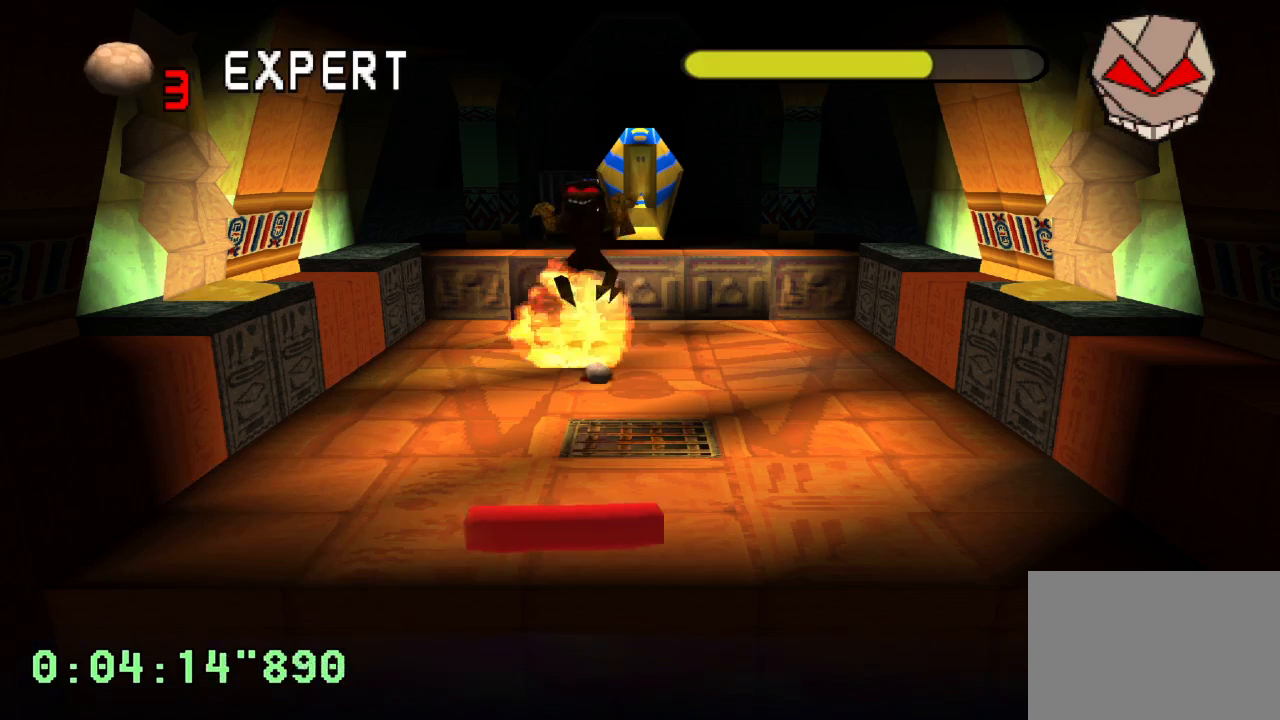
{"buttons": [], "left_stick": "center", "right_stick": "center", "events": [[200, "L2", "down"], [483, "L2", "up"]]}
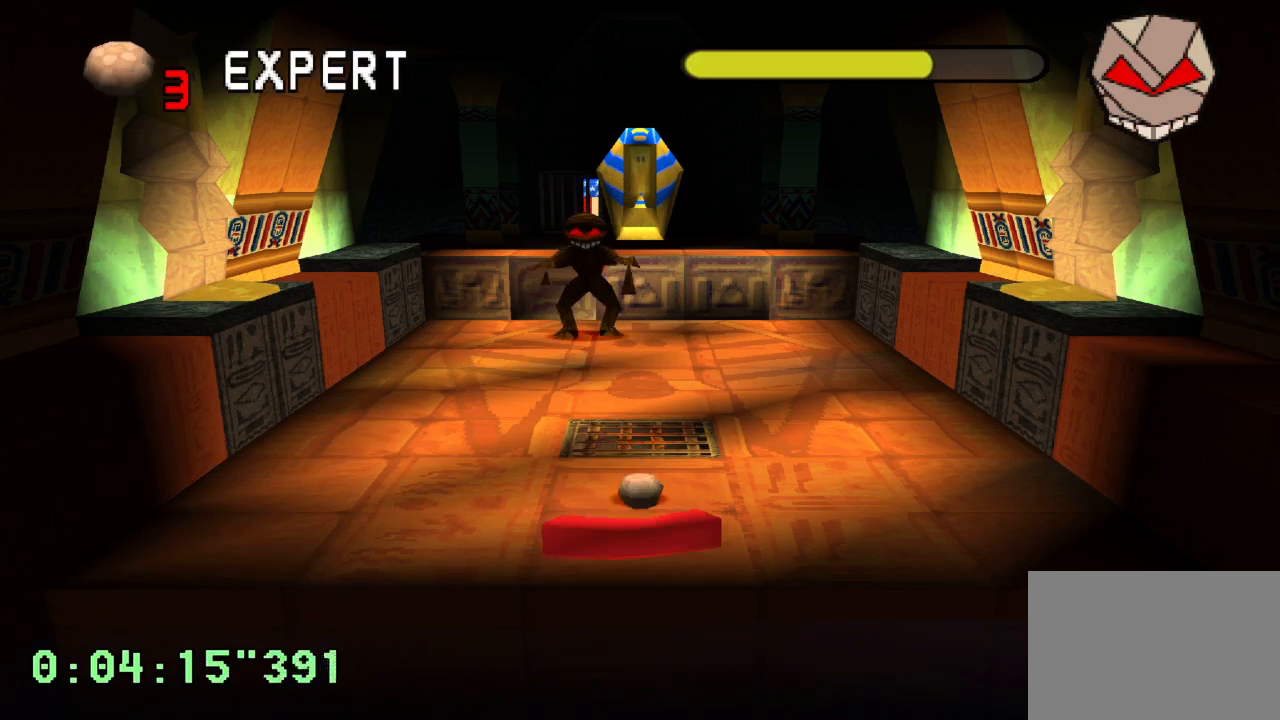
{"buttons": ["DPAD_LEFT"], "left_stick": "center", "right_stick": "center", "events": [[133, "DPAD_LEFT", "down"], [317, "DPAD_LEFT", "up"], [417, "DPAD_LEFT", "down"]]}
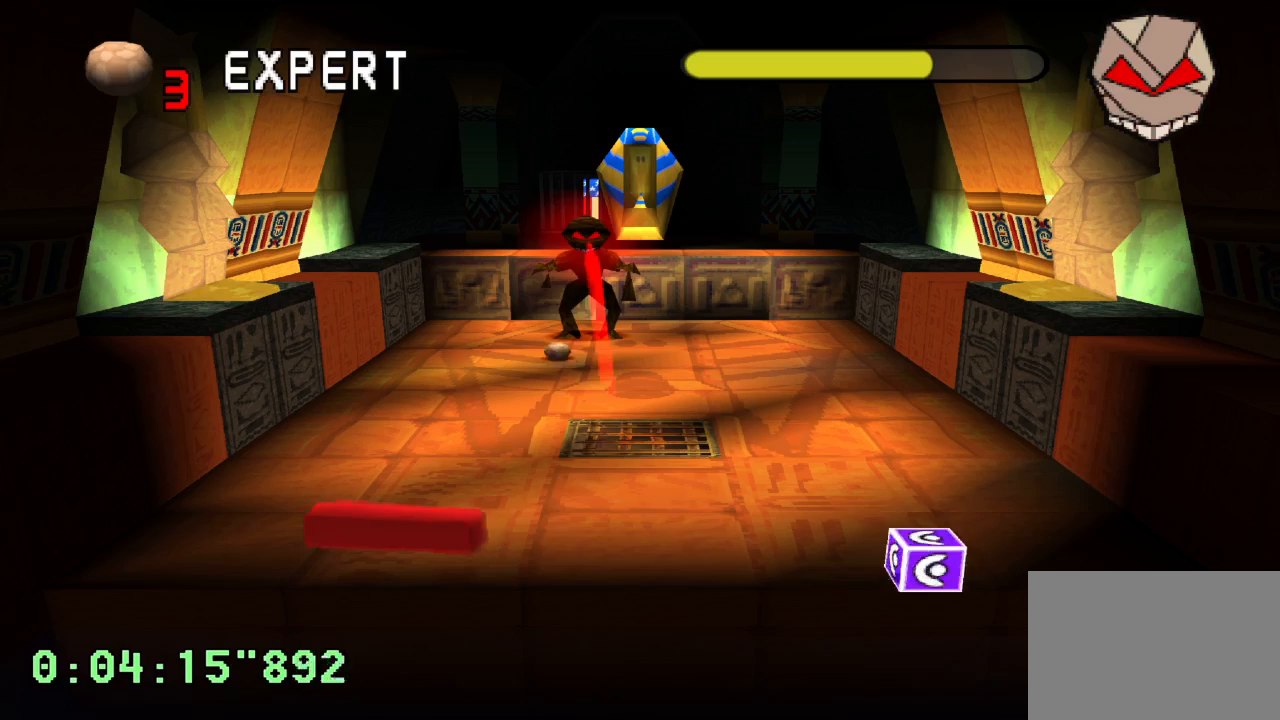
{"buttons": ["DPAD_RIGHT"], "left_stick": "center", "right_stick": "center", "events": [[67, "DPAD_LEFT", "up"], [317, "DPAD_LEFT", "down"], [383, "DPAD_LEFT", "up"], [483, "DPAD_RIGHT", "down"]]}
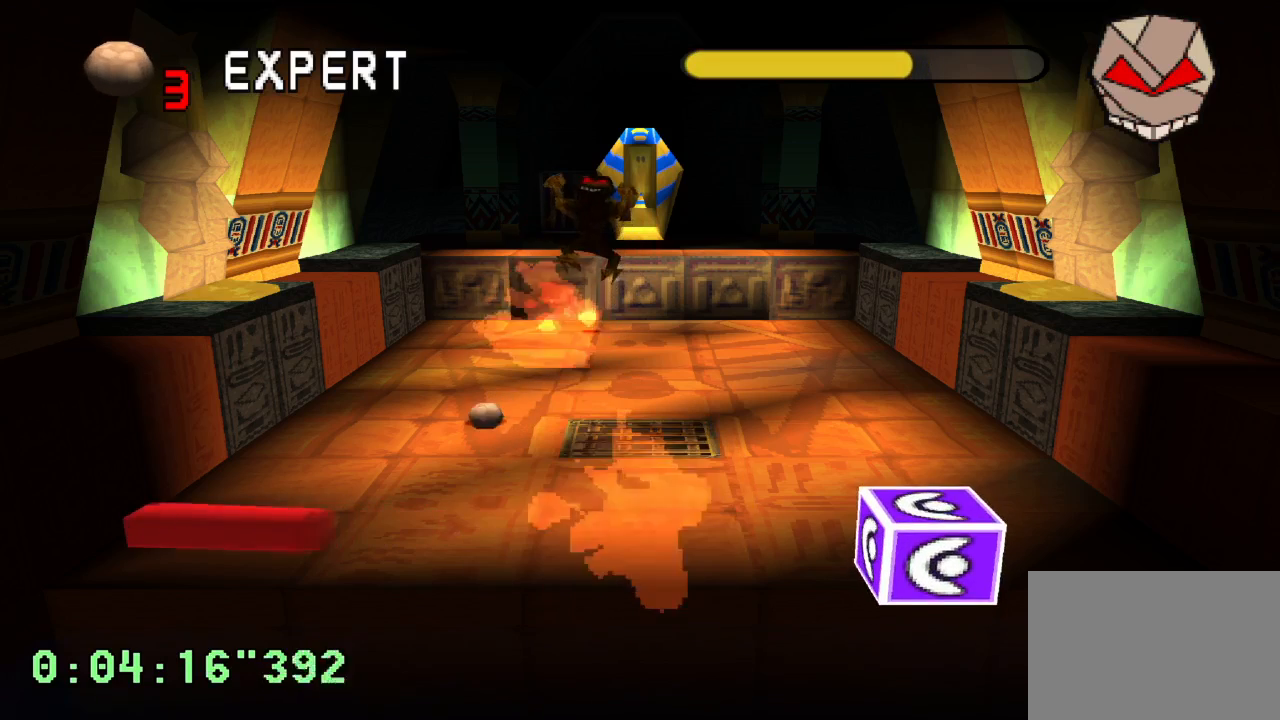
{"buttons": [], "left_stick": "center", "right_stick": "center", "events": [[133, "R1", "down"], [400, "R1", "up"], [483, "DPAD_RIGHT", "up"]]}
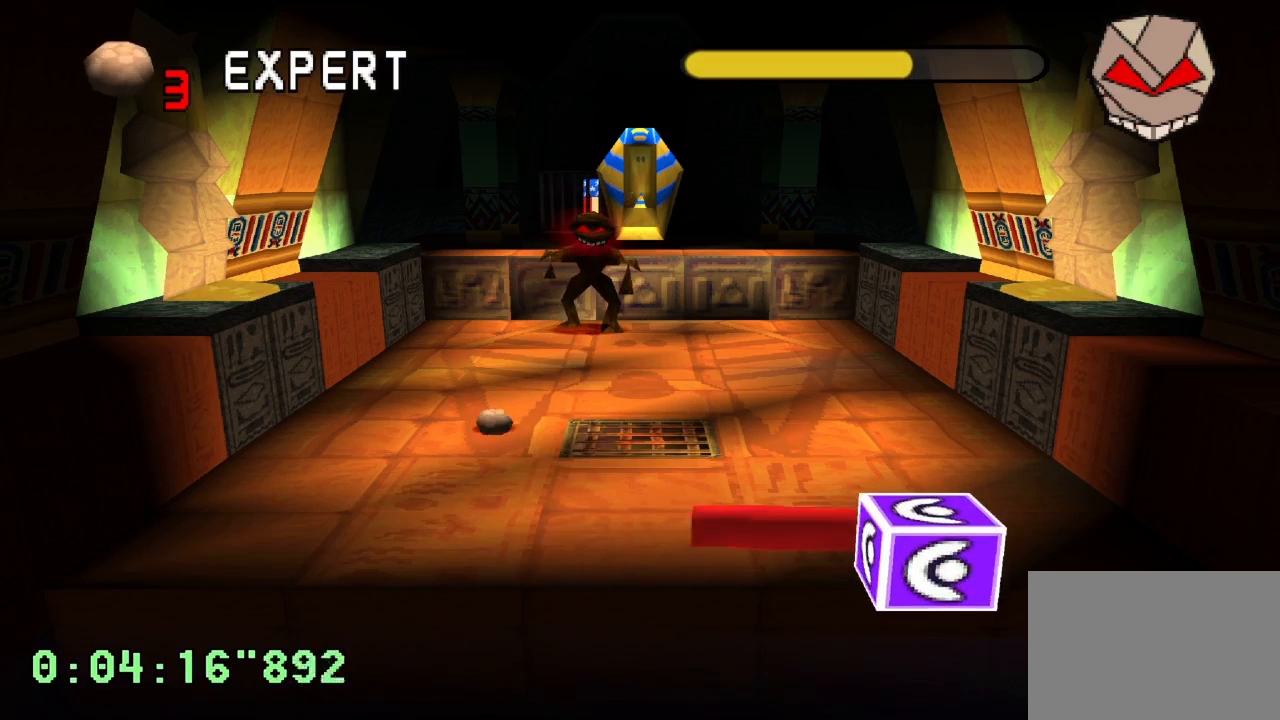
{"buttons": ["DPAD_LEFT"], "left_stick": "center", "right_stick": "center", "events": [[167, "DPAD_RIGHT", "down"], [283, "DPAD_RIGHT", "up"], [467, "DPAD_LEFT", "down"]]}
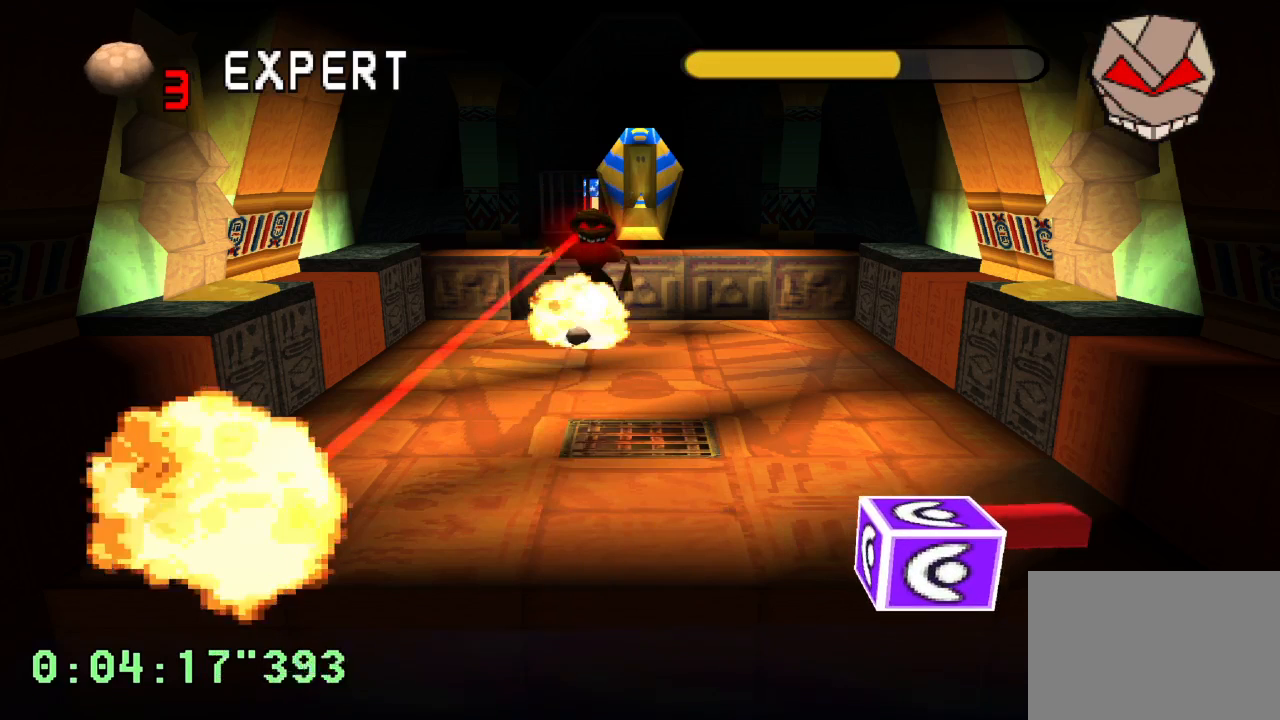
{"buttons": [], "left_stick": "center", "right_stick": "center", "events": [[183, "DPAD_LEFT", "up"], [267, "DPAD_LEFT", "down"], [383, "DPAD_LEFT", "up"]]}
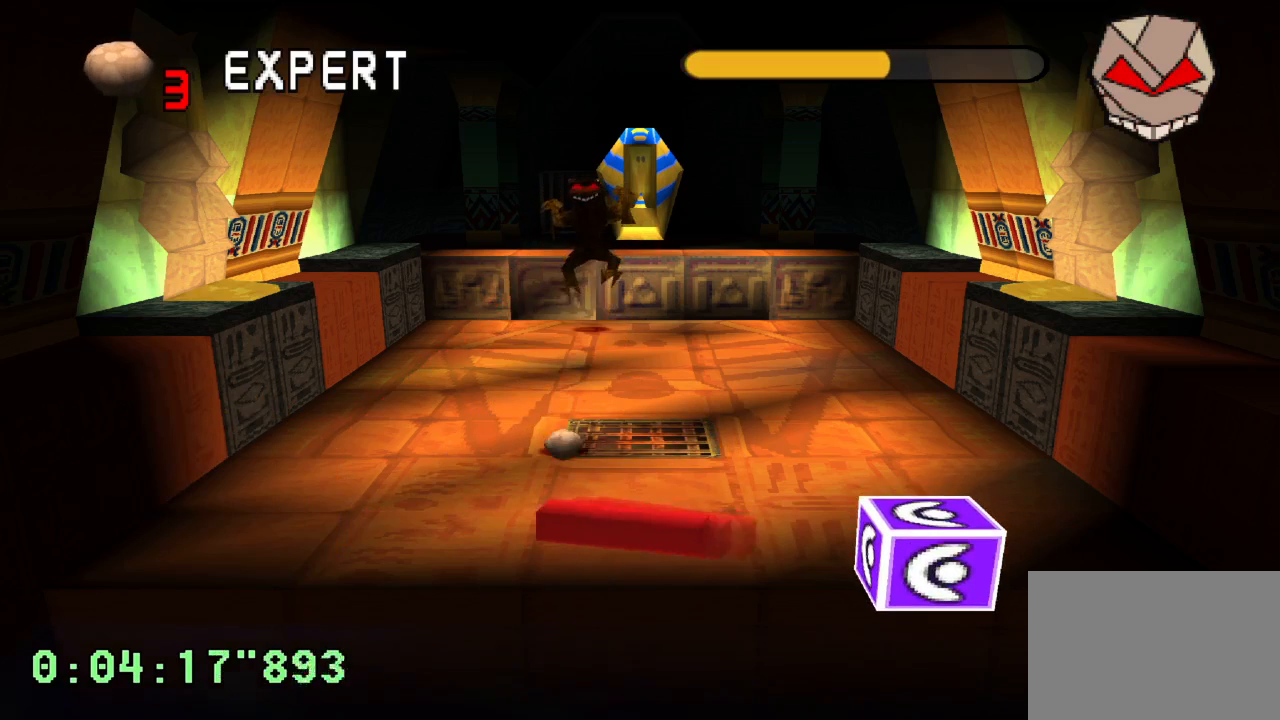
{"buttons": ["DPAD_RIGHT"], "left_stick": "center", "right_stick": "center", "events": [[50, "R1", "down"], [100, "R1", "up"], [150, "DPAD_RIGHT", "down"], [200, "DPAD_RIGHT", "up"], [283, "DPAD_RIGHT", "down"]]}
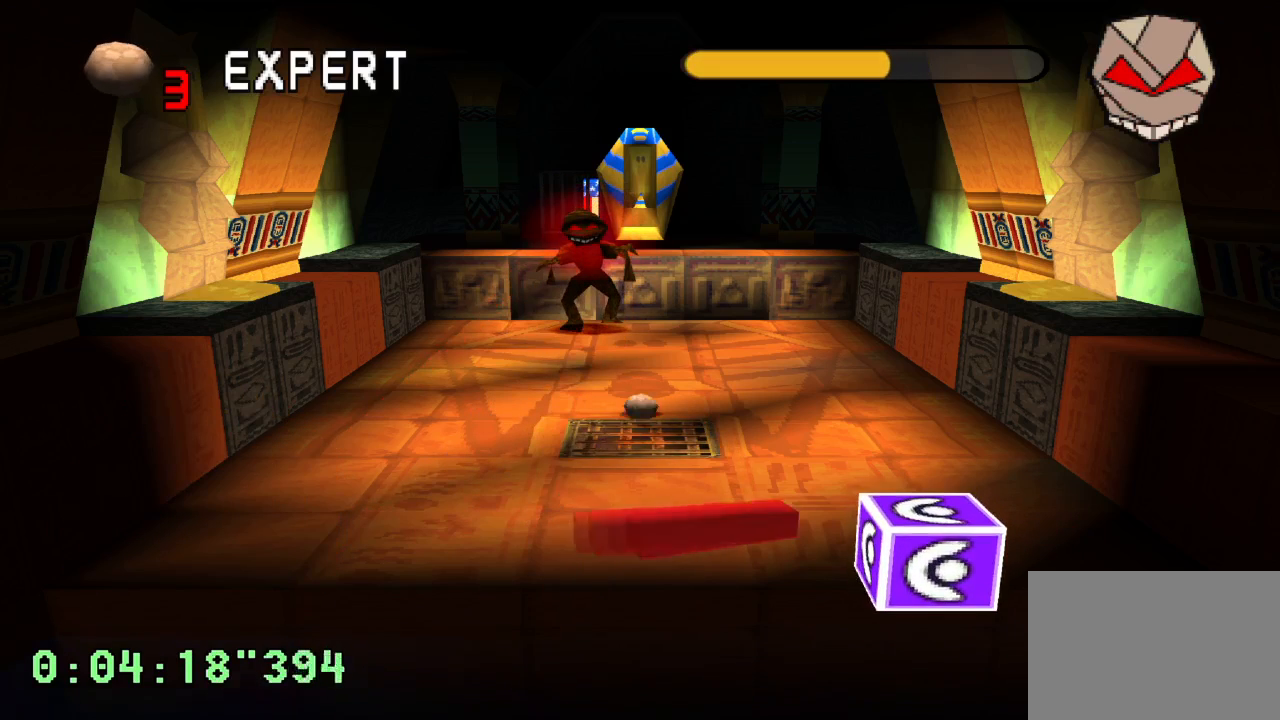
{"buttons": [], "left_stick": "center", "right_stick": "center", "events": [[50, "DPAD_RIGHT", "up"], [117, "DPAD_RIGHT", "down"], [267, "DPAD_RIGHT", "up"]]}
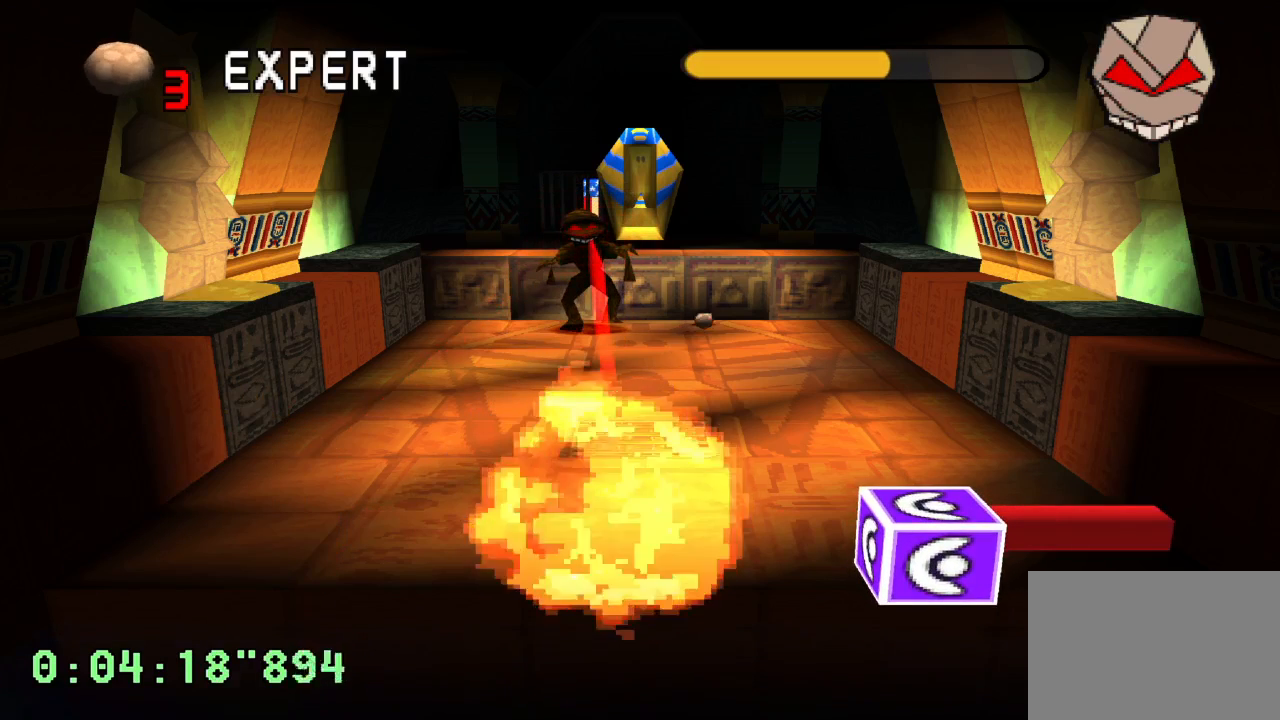
{"buttons": [], "left_stick": "center", "right_stick": "center", "events": [[117, "DPAD_LEFT", "down"], [200, "DPAD_LEFT", "up"]]}
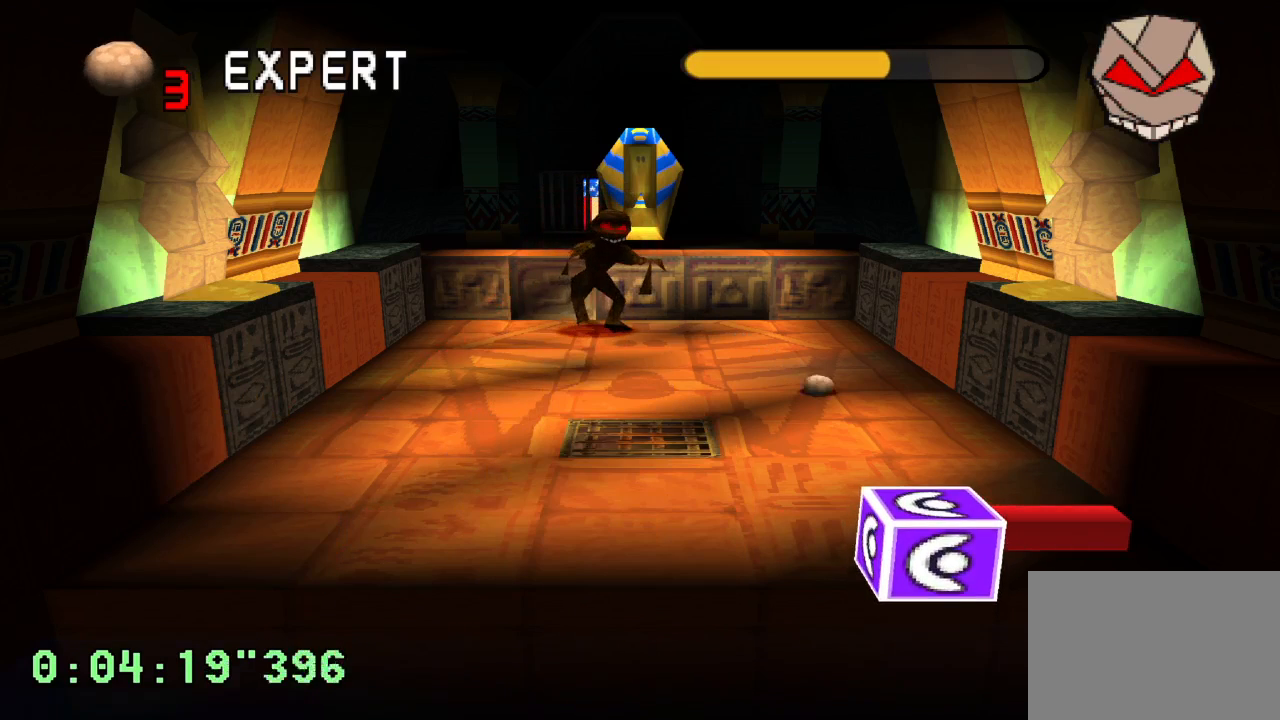
{"buttons": ["L2"], "left_stick": "center", "right_stick": "center", "events": [[33, "DPAD_RIGHT", "down"], [50, "L2", "down"], [100, "DPAD_RIGHT", "up"]]}
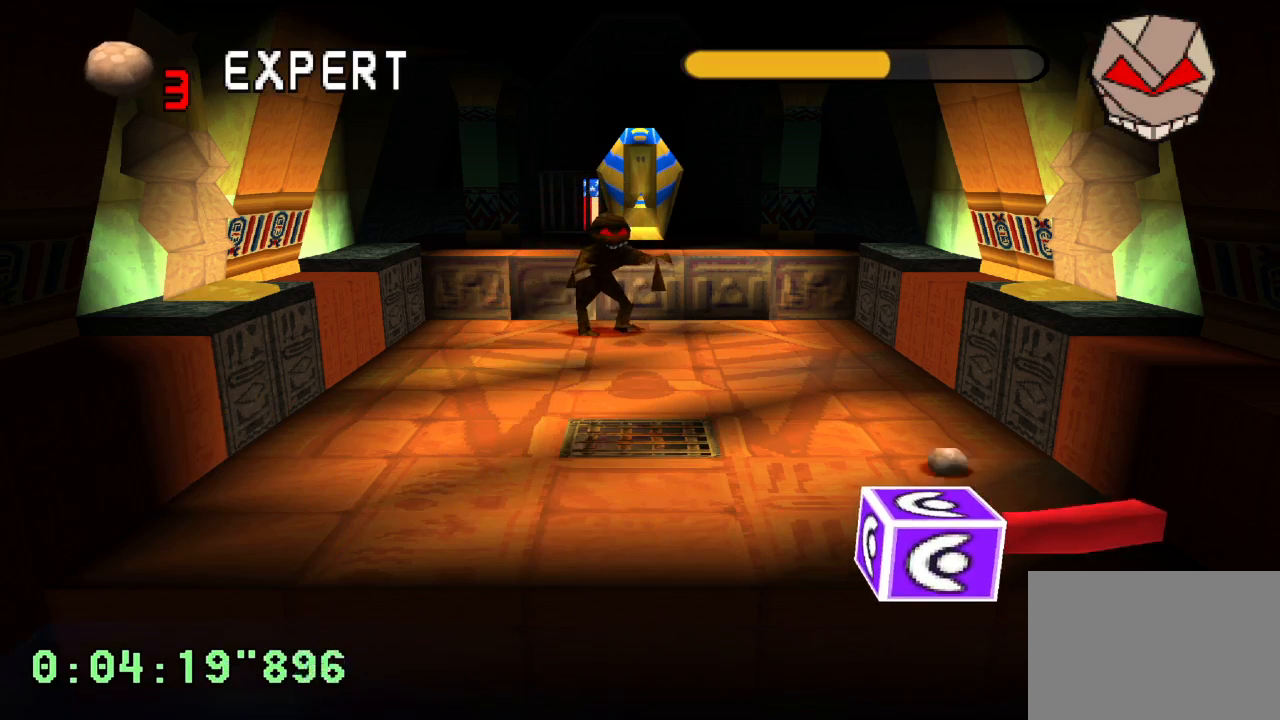
{"buttons": [], "left_stick": "center", "right_stick": "center", "events": [[100, "DPAD_LEFT", "down"], [317, "L2", "up"], [400, "DPAD_LEFT", "up"]]}
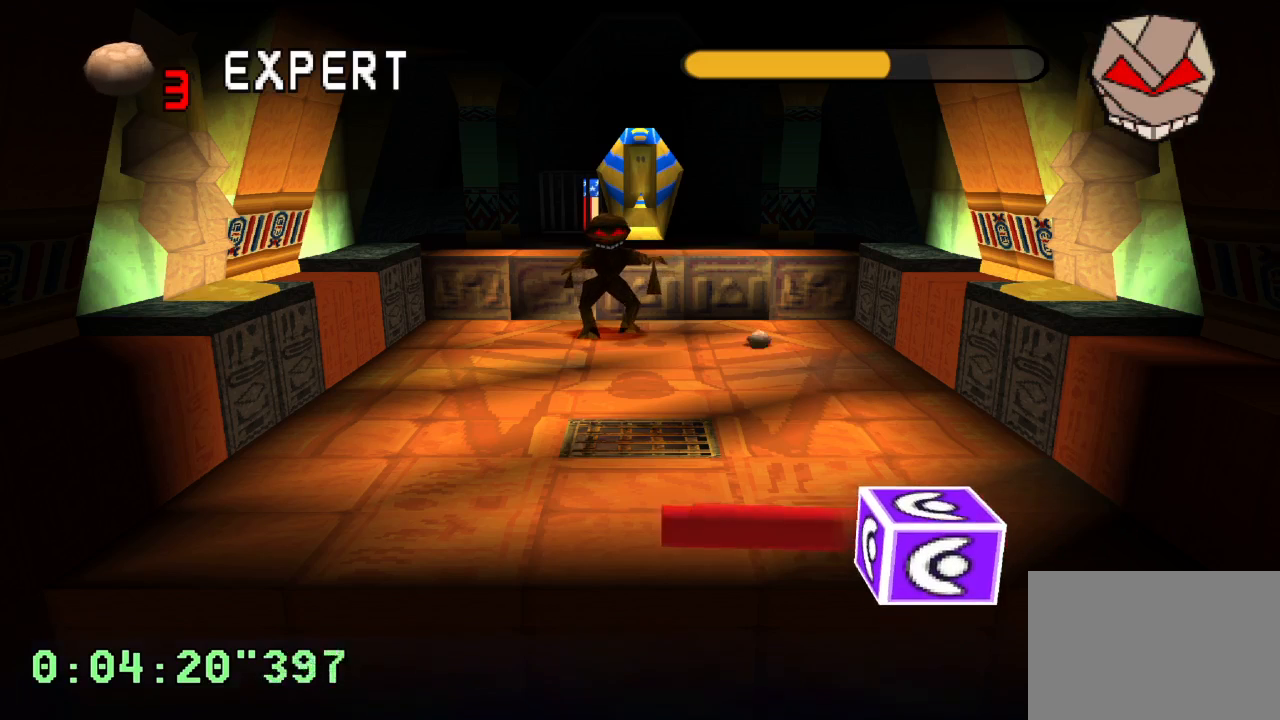
{"buttons": ["DPAD_LEFT"], "left_stick": "center", "right_stick": "center", "events": [[467, "DPAD_LEFT", "down"]]}
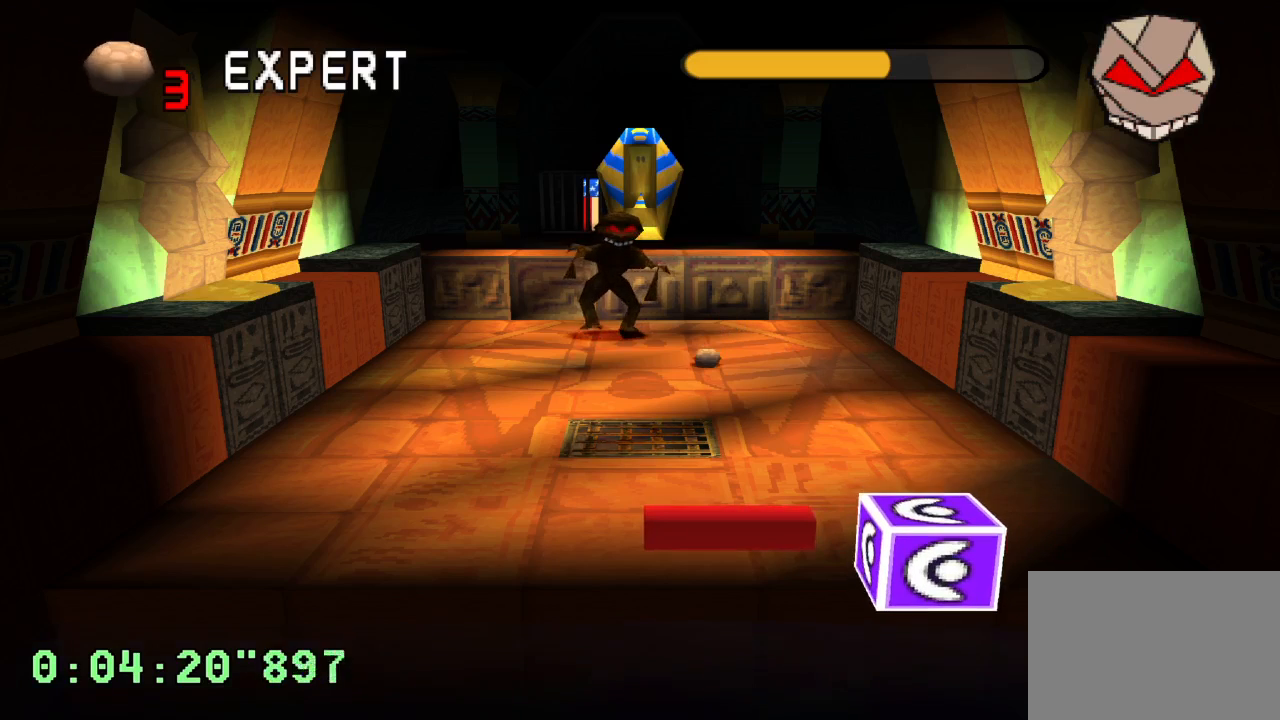
{"buttons": ["R1"], "left_stick": "center", "right_stick": "center", "events": [[67, "DPAD_LEFT", "up"], [283, "R1", "down"]]}
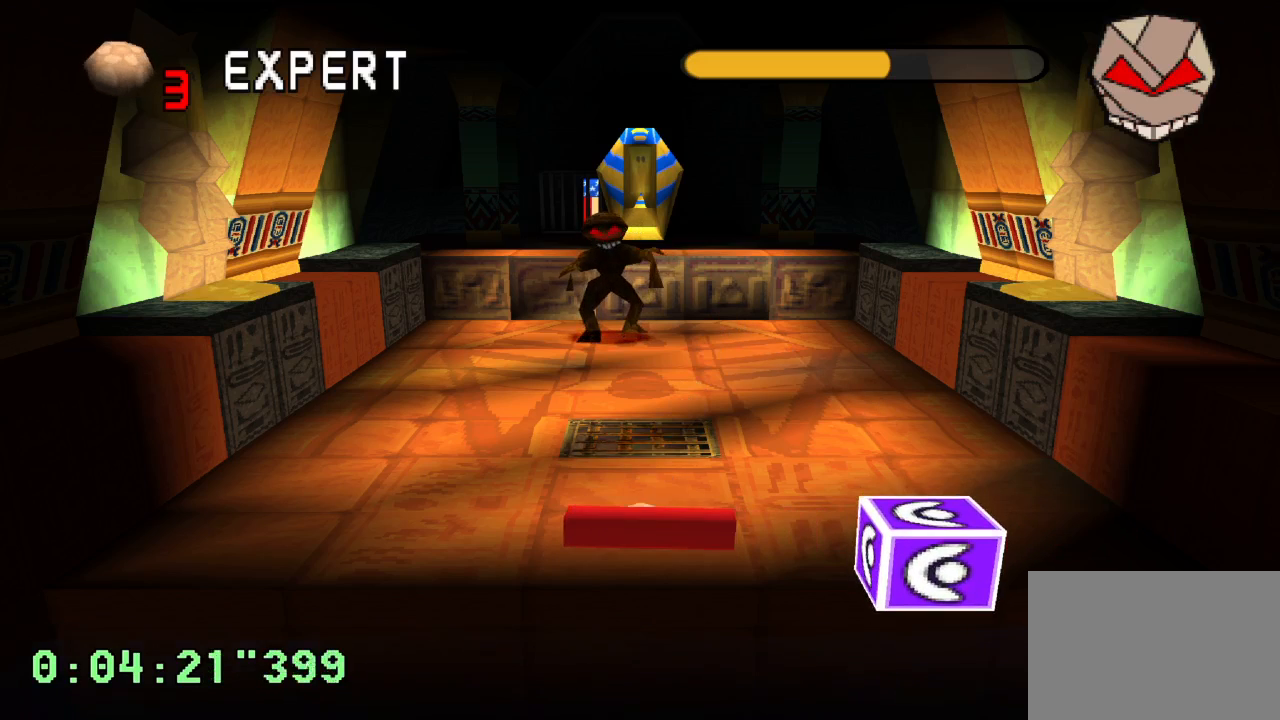
{"buttons": [], "left_stick": "center", "right_stick": "center", "events": [[33, "R1", "up"]]}
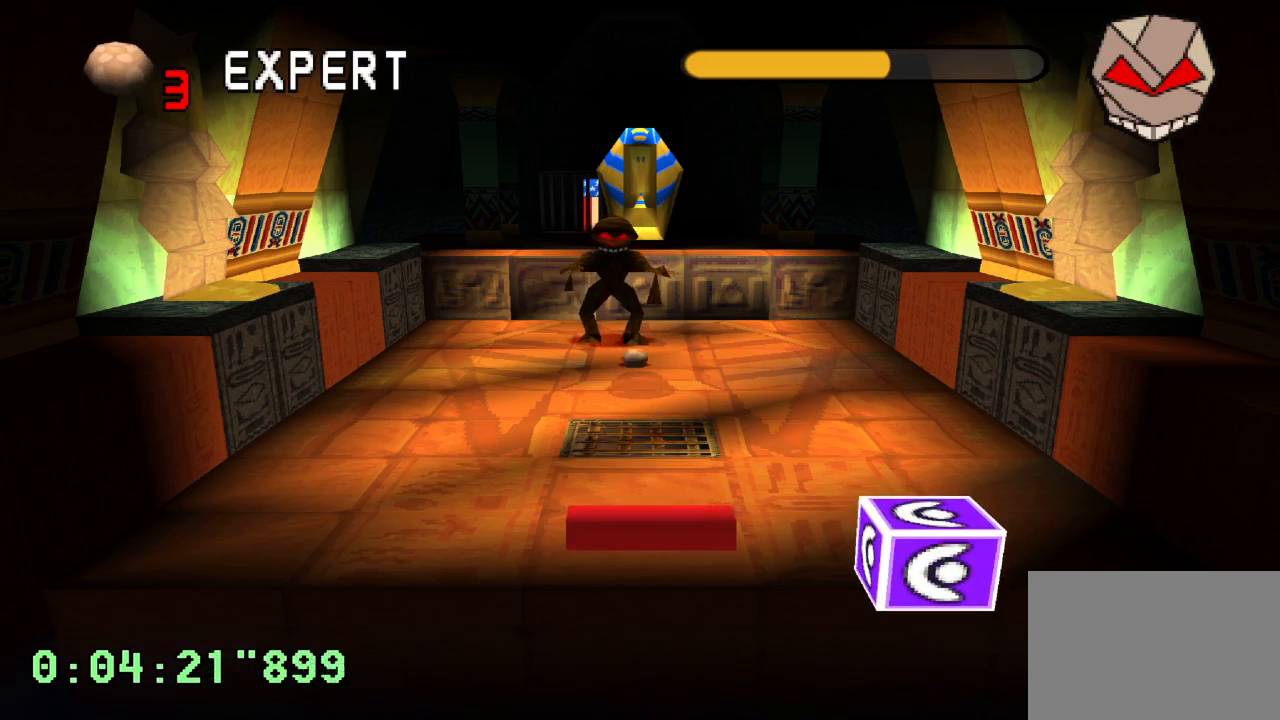
{"buttons": [], "left_stick": "center", "right_stick": "center", "events": []}
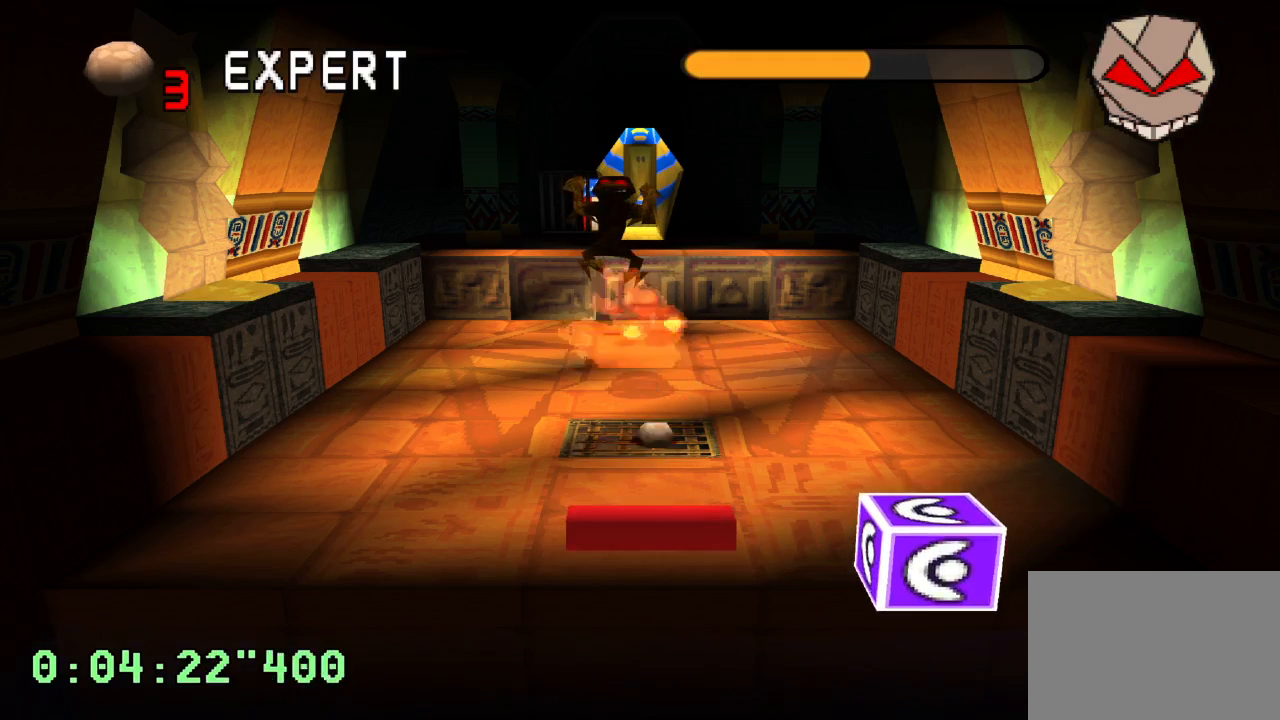
{"buttons": [], "left_stick": "center", "right_stick": "center", "events": [[50, "L1", "down"], [300, "L1", "up"]]}
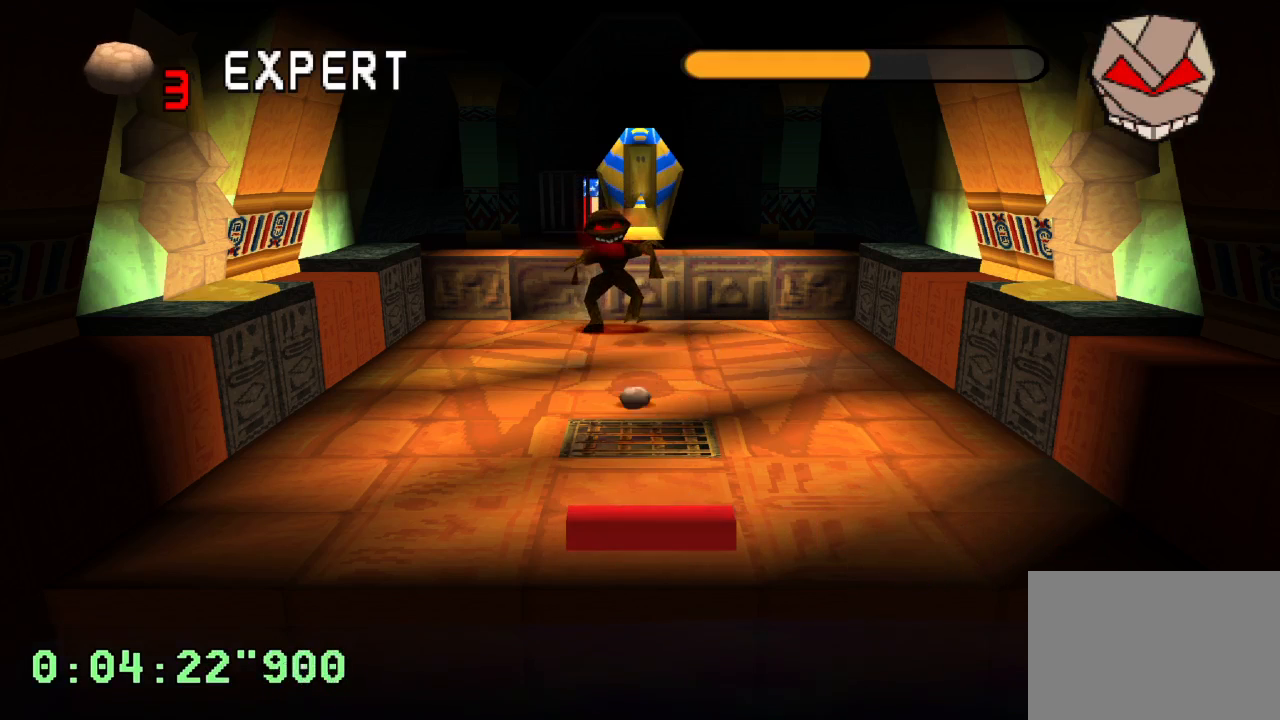
{"buttons": [], "left_stick": "center", "right_stick": "center", "events": [[33, "DPAD_LEFT", "down"], [183, "DPAD_LEFT", "up"], [300, "DPAD_LEFT", "down"], [400, "DPAD_LEFT", "up"]]}
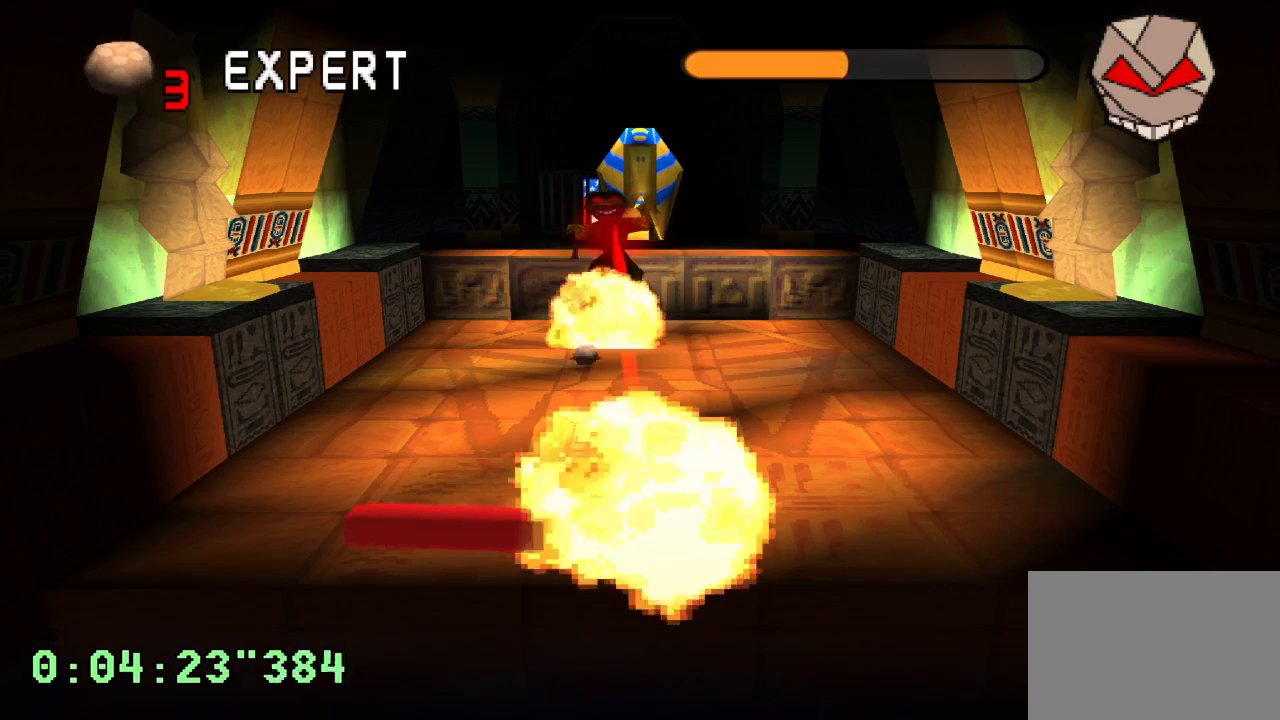
{"buttons": ["R2", "DPAD_RIGHT"], "left_stick": "center", "right_stick": "center", "events": [[117, "DPAD_RIGHT", "down"], [167, "DPAD_RIGHT", "up"], [217, "R2", "down"], [267, "DPAD_LEFT", "down"], [417, "DPAD_LEFT", "up"], [500, "DPAD_RIGHT", "down"]]}
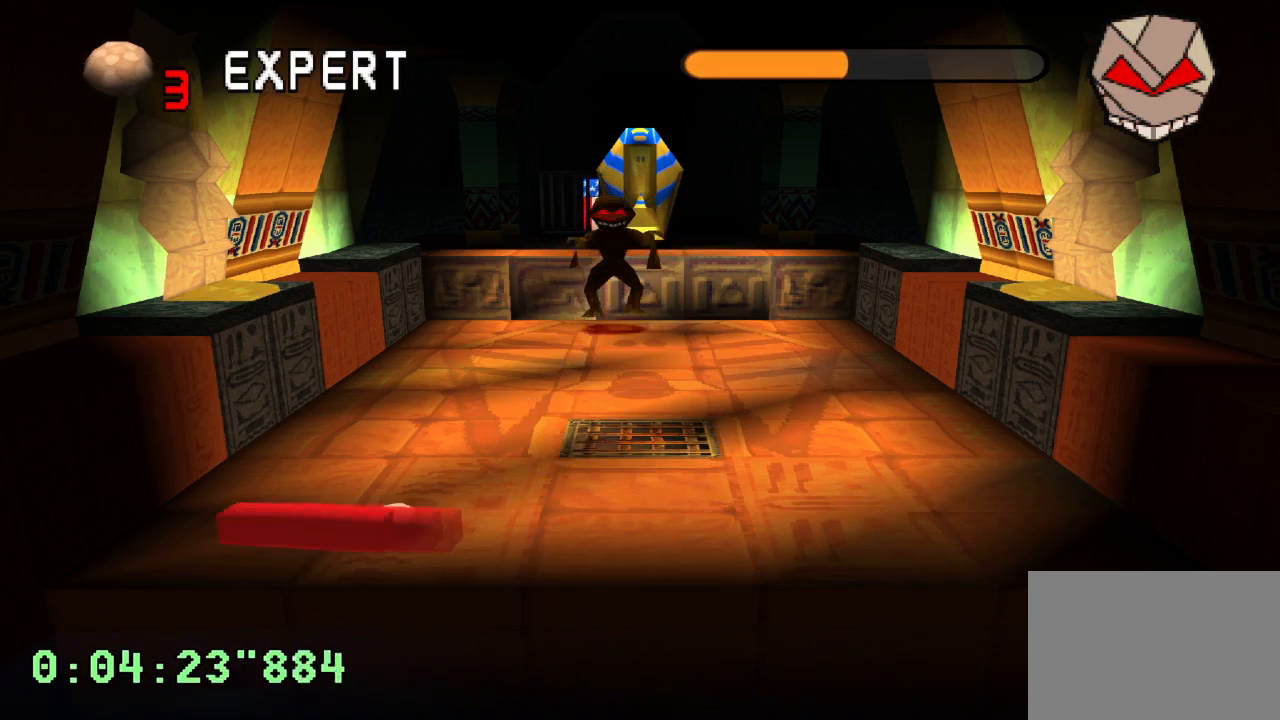
{"buttons": [], "left_stick": "center", "right_stick": "center", "events": [[17, "DPAD_UP", "down"], [167, "DPAD_UP", "up"], [283, "R2", "up"], [300, "DPAD_RIGHT", "up"], [417, "DPAD_RIGHT", "down"], [500, "DPAD_RIGHT", "up"]]}
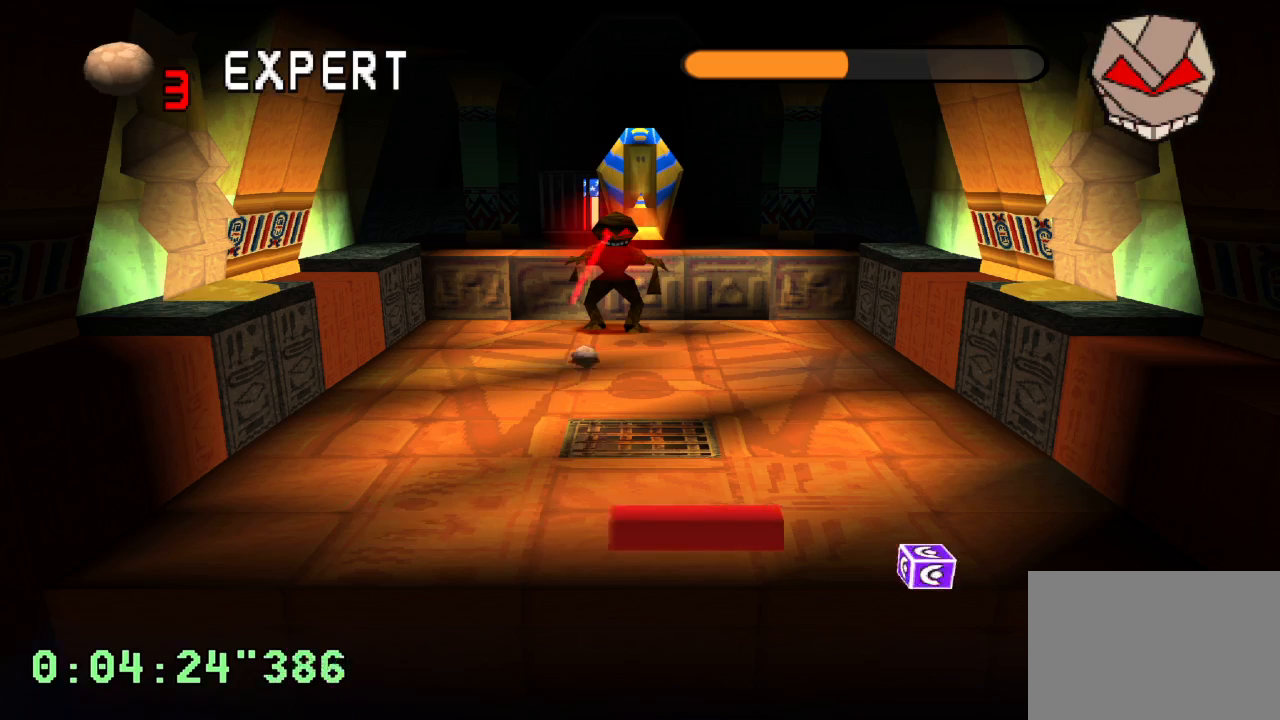
{"buttons": [], "left_stick": "center", "right_stick": "center", "events": []}
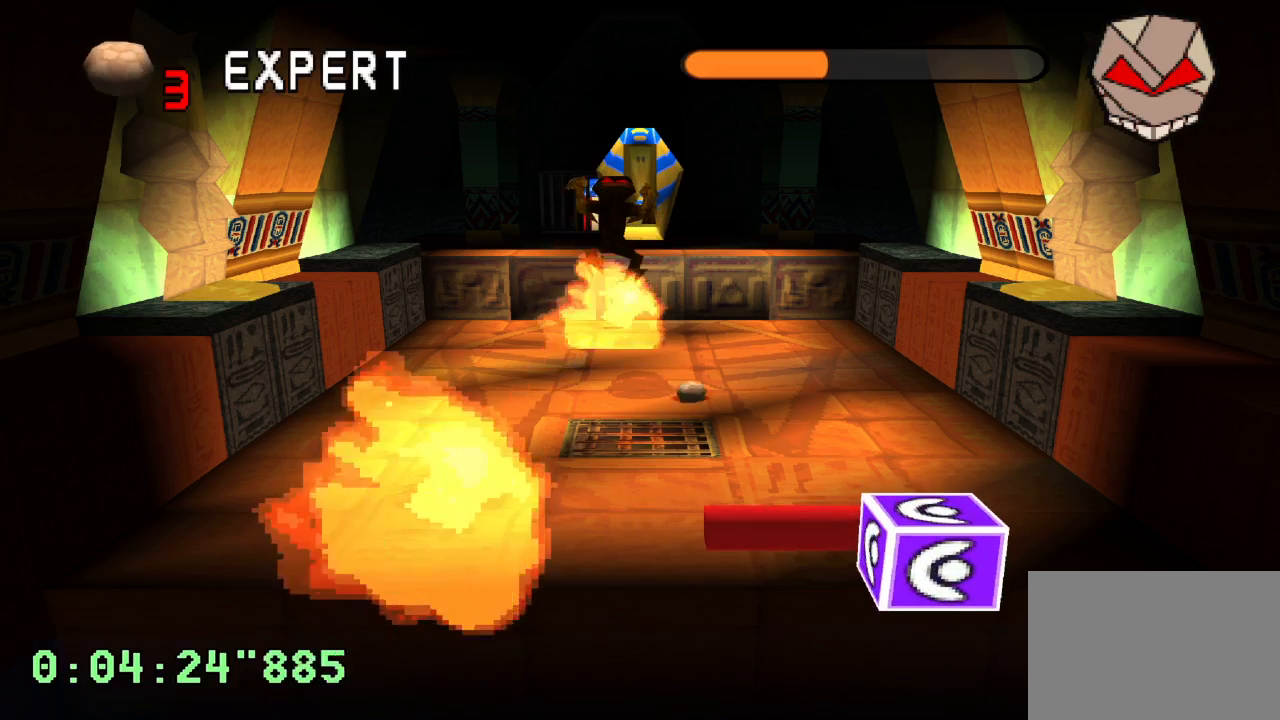
{"buttons": ["L2", "DPAD_RIGHT"], "left_stick": "center", "right_stick": "center", "events": [[17, "DPAD_RIGHT", "down"], [33, "L2", "down"], [117, "DPAD_RIGHT", "up"], [283, "DPAD_RIGHT", "down"]]}
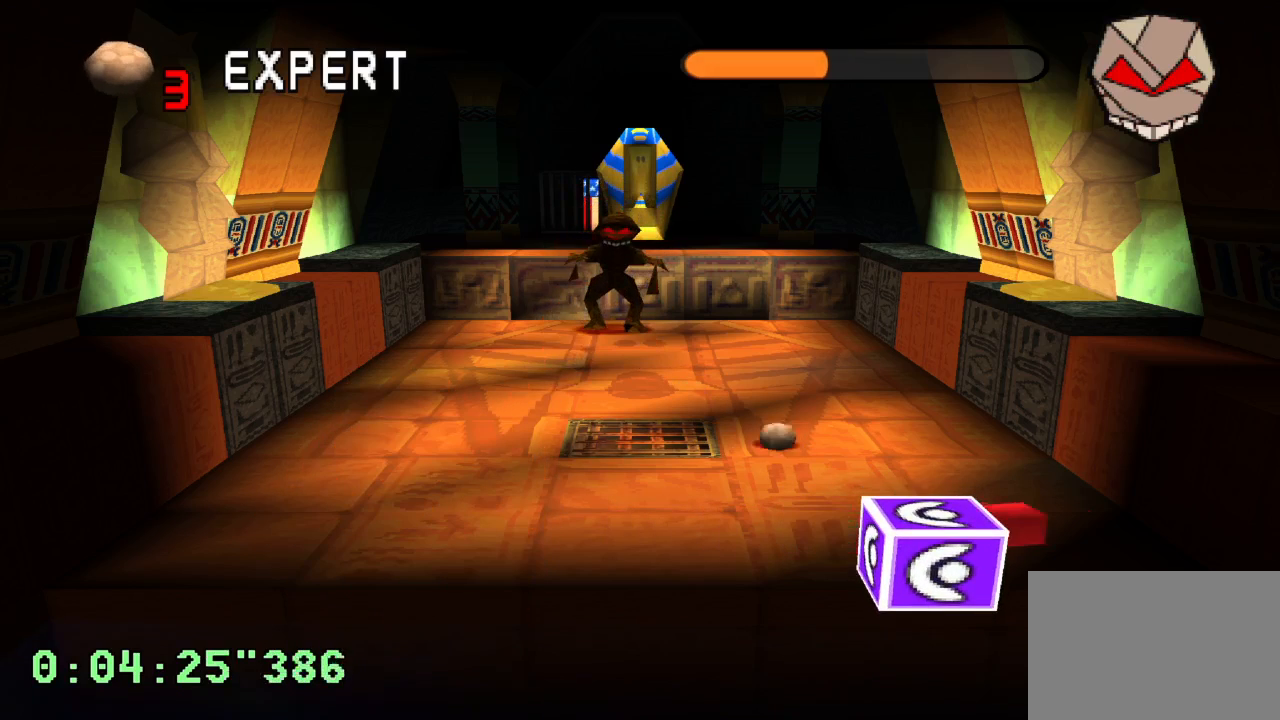
{"buttons": [], "left_stick": "center", "right_stick": "center", "events": [[50, "DPAD_RIGHT", "up"], [133, "L2", "up"]]}
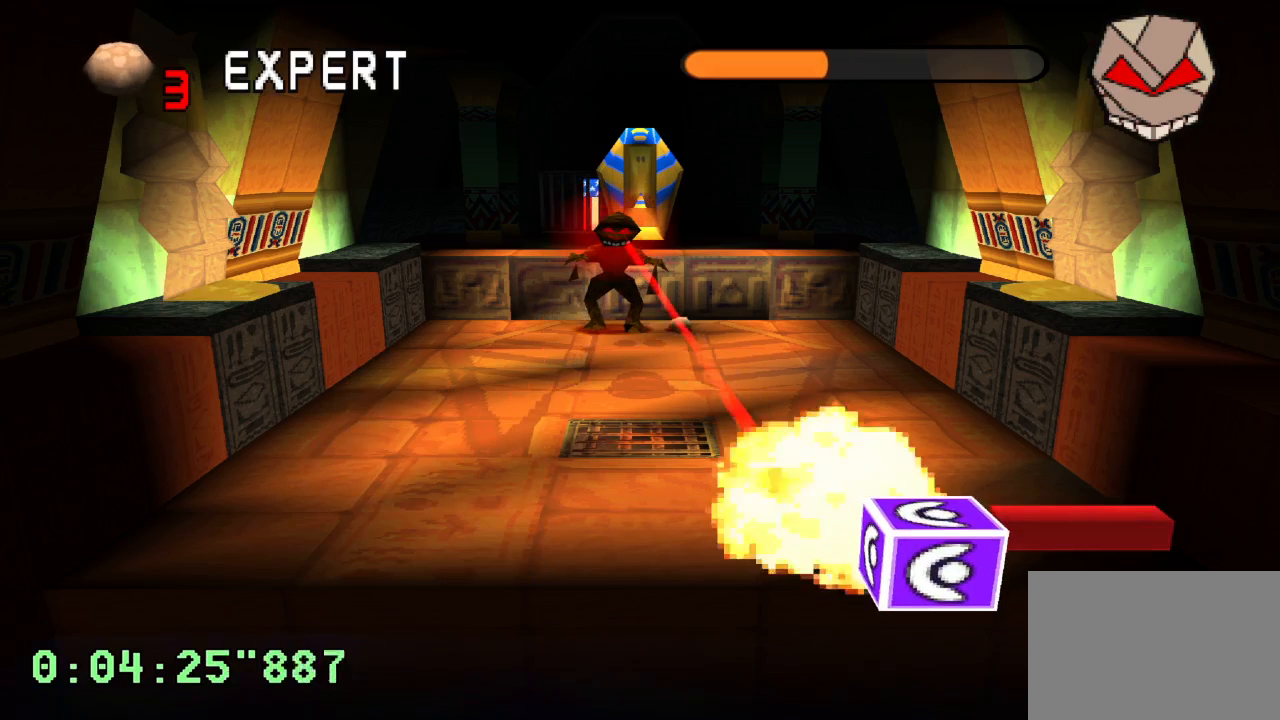
{"buttons": [], "left_stick": "center", "right_stick": "center", "events": [[50, "DPAD_LEFT", "down"], [383, "DPAD_LEFT", "up"]]}
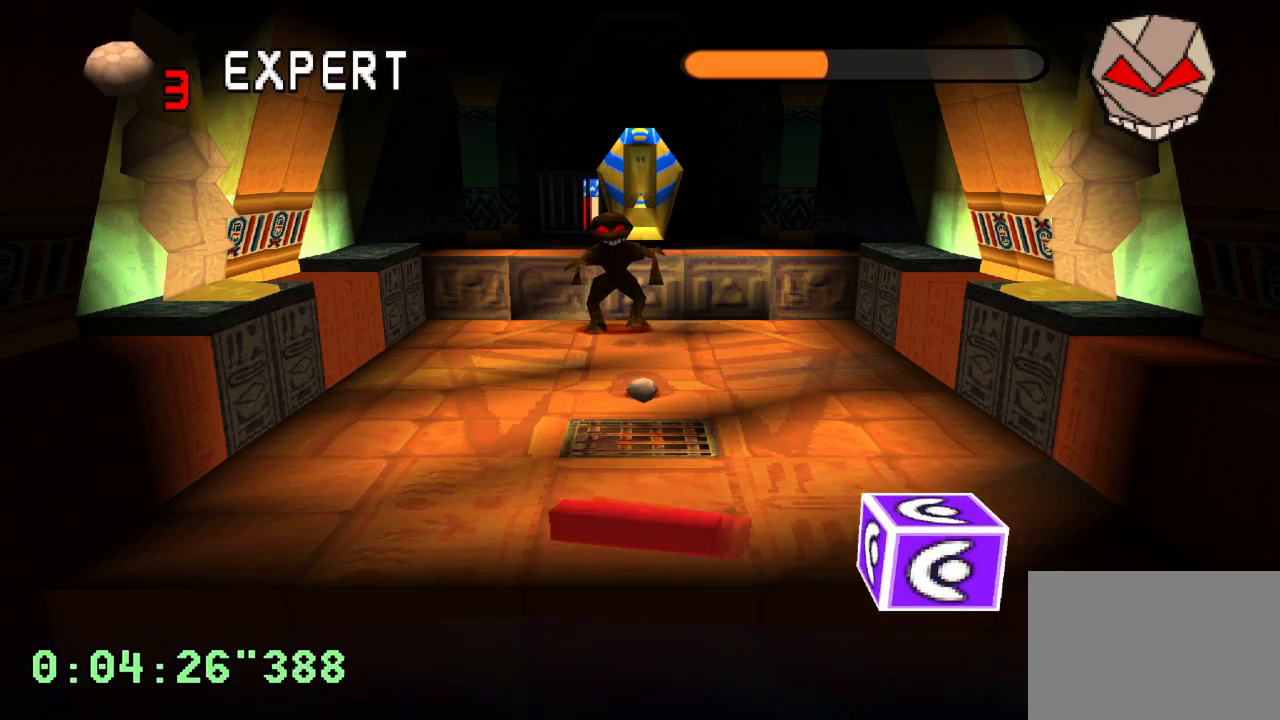
{"buttons": [], "left_stick": "center", "right_stick": "center", "events": []}
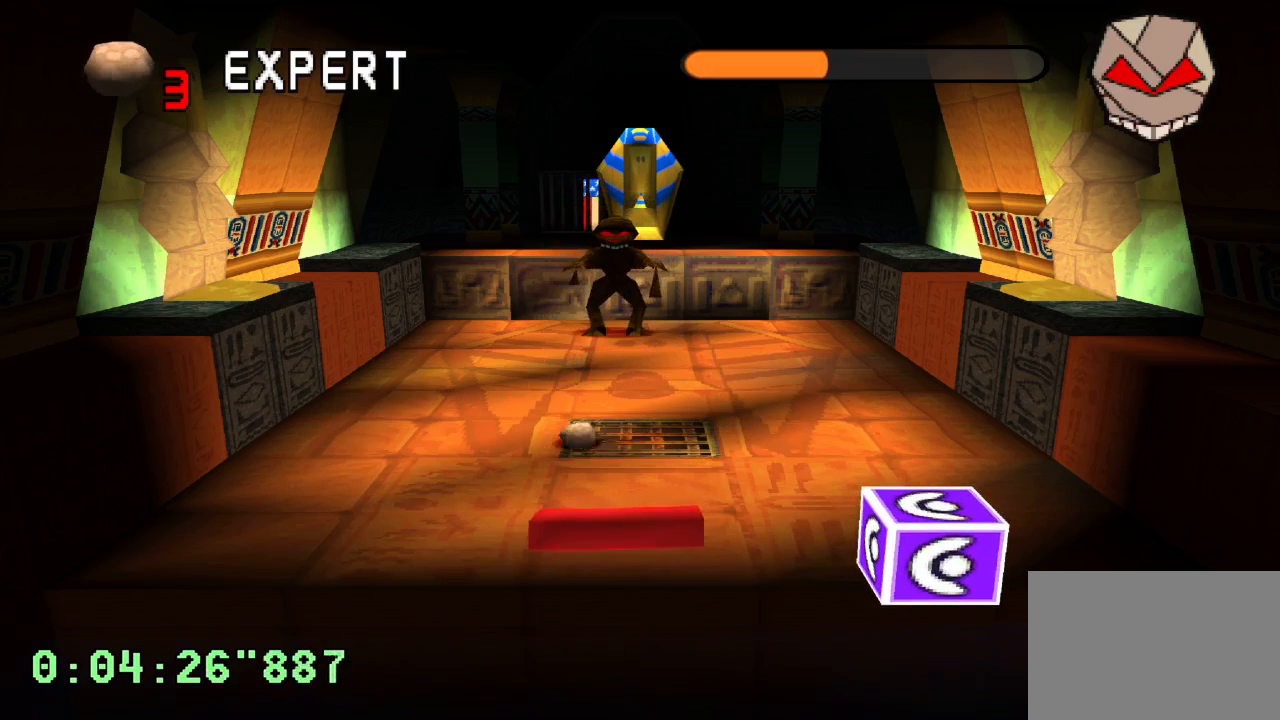
{"buttons": ["DPAD_LEFT"], "left_stick": "center", "right_stick": "center", "events": [[433, "DPAD_LEFT", "down"]]}
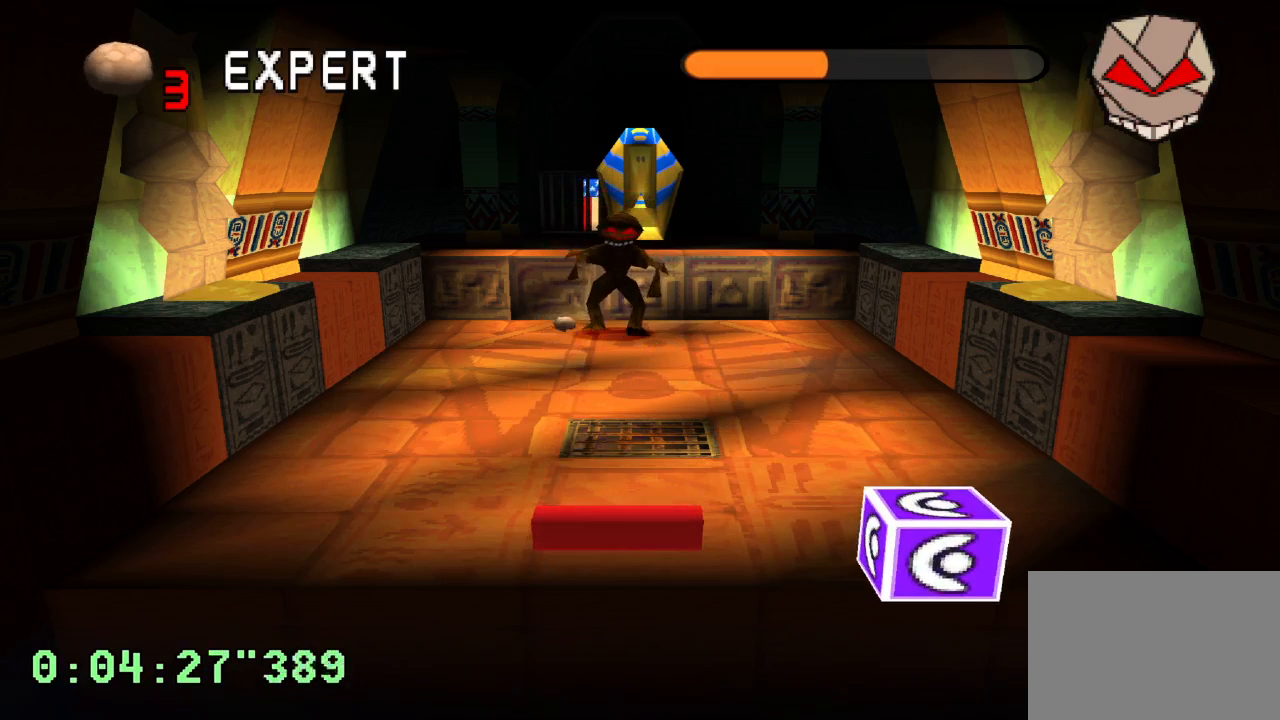
{"buttons": ["R2", "DPAD_LEFT"], "left_stick": "center", "right_stick": "center", "events": [[117, "DPAD_LEFT", "up"], [433, "DPAD_LEFT", "down"], [467, "R2", "down"]]}
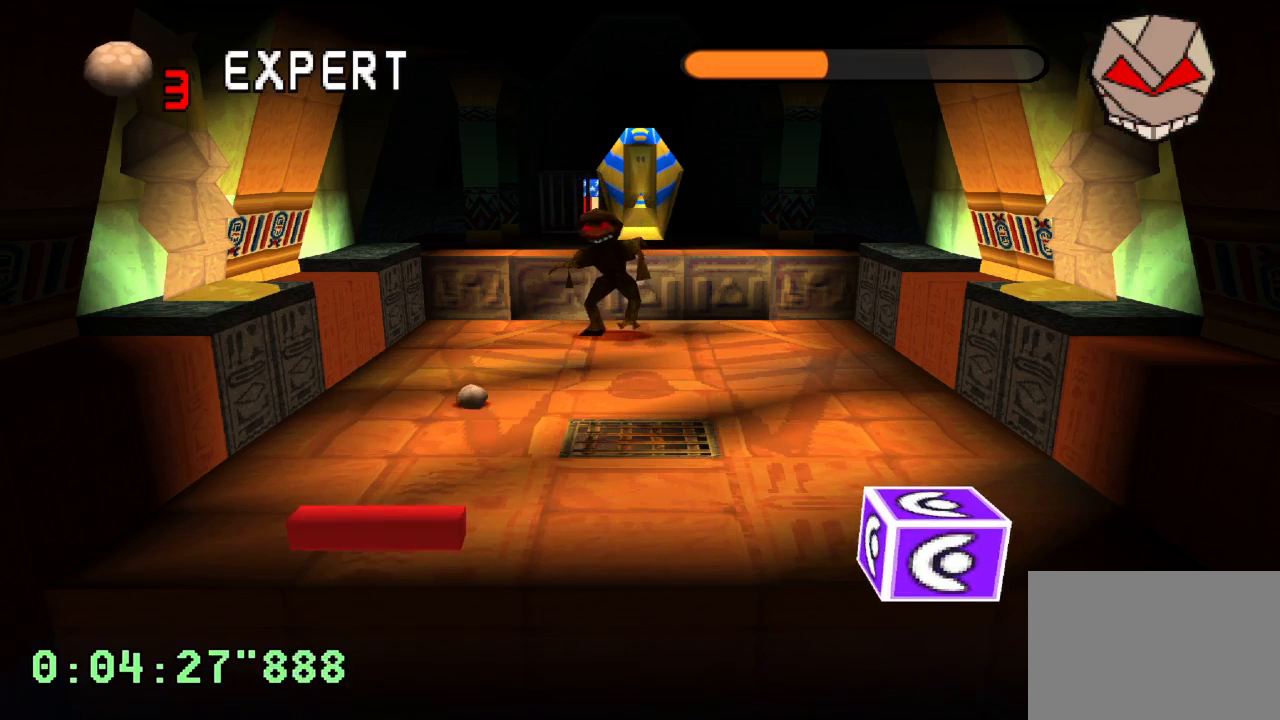
{"buttons": ["R2", "DPAD_RIGHT"], "left_stick": "center", "right_stick": "center", "events": [[50, "DPAD_LEFT", "up"], [317, "DPAD_RIGHT", "down"]]}
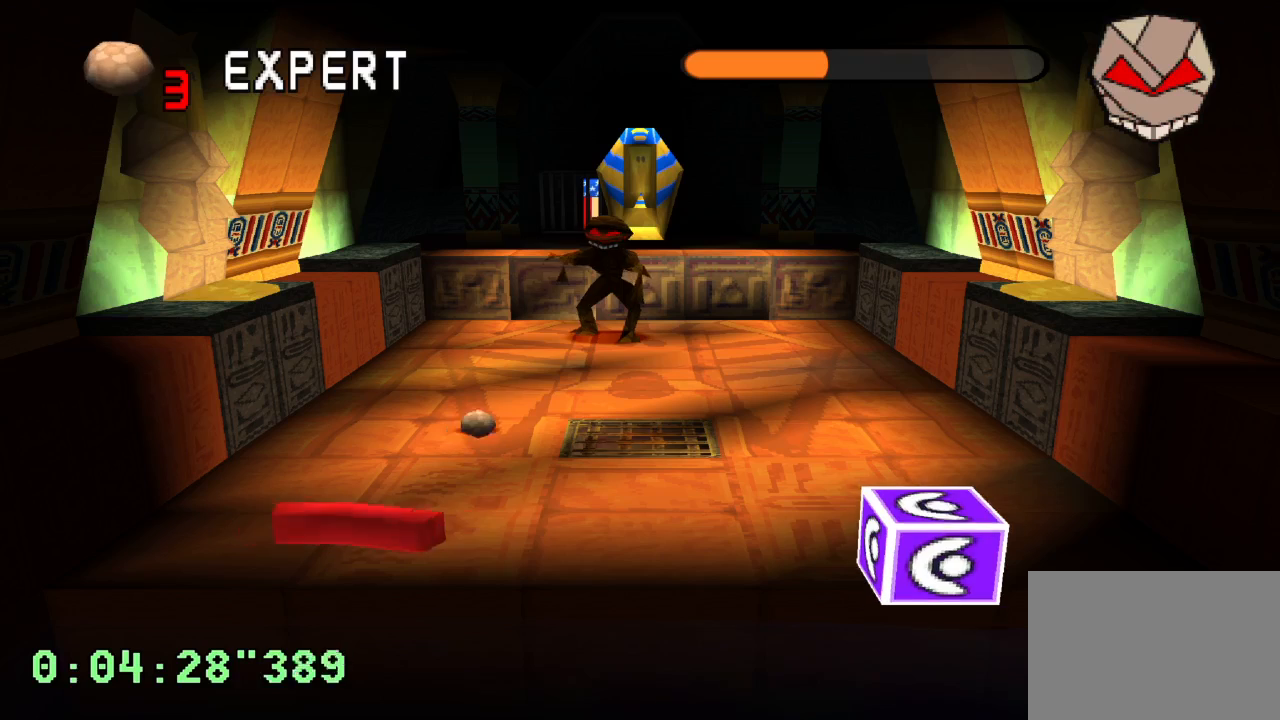
{"buttons": [], "left_stick": "center", "right_stick": "center", "events": [[50, "DPAD_RIGHT", "up"], [50, "R2", "up"]]}